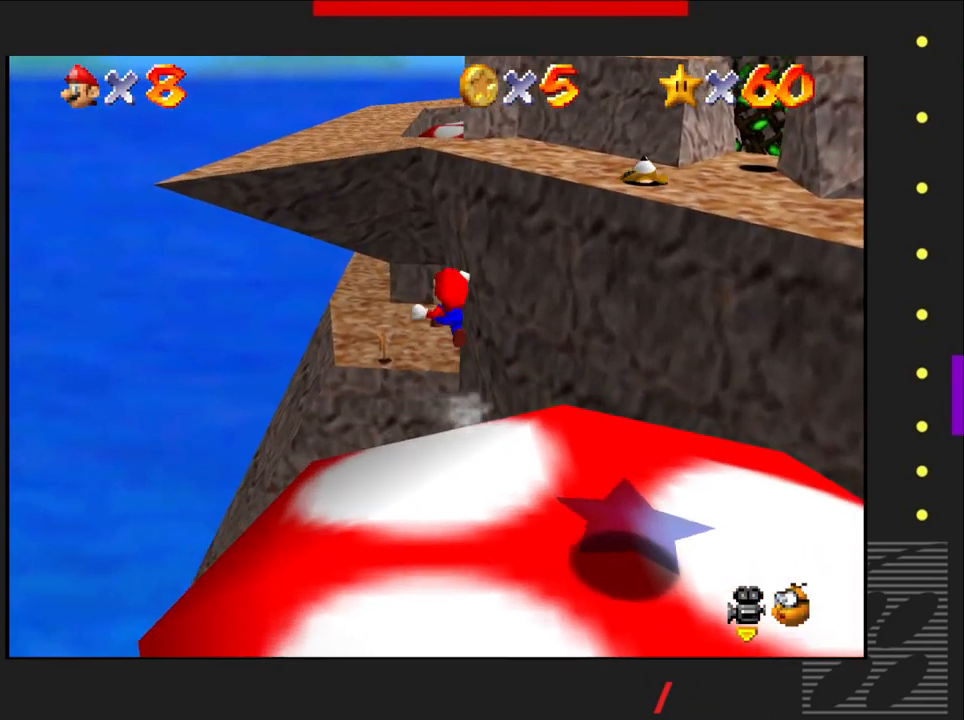
Gameplay with a controller (PlayStation layout); each line is a JSON object with the inputs held at the frame after it. "events" lists button and stick changes between this image and that frame as [ms after this image, input, new state], when the widget could be followed in between.
{"buttons": [], "left_stick": "up", "right_stick": "center", "events": [[50, "CROSS", "up"]]}
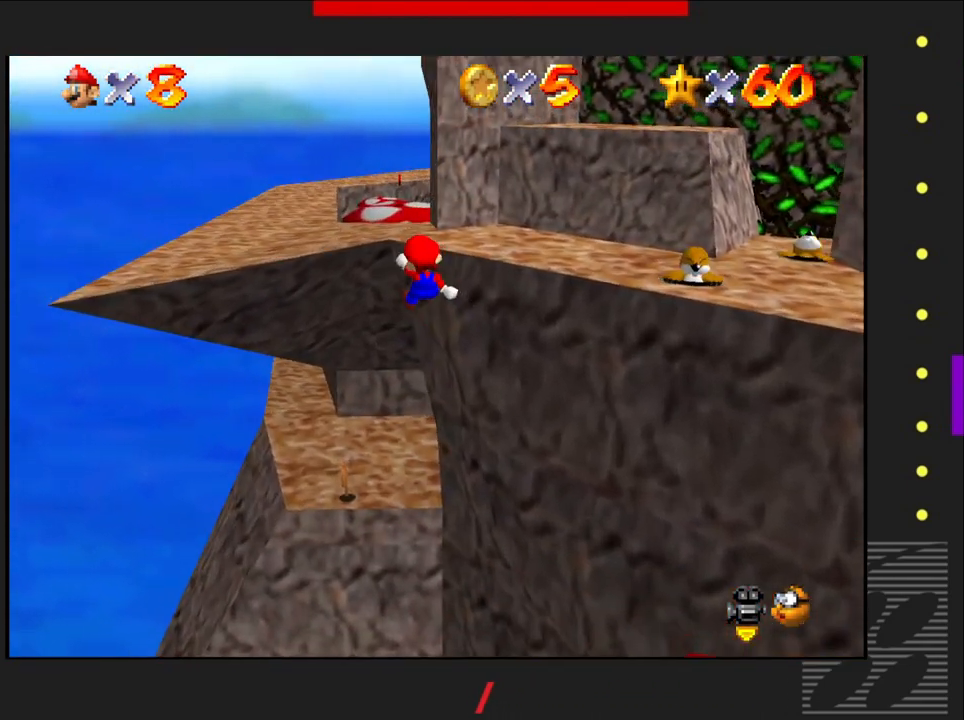
{"buttons": [], "left_stick": "up", "right_stick": "center", "events": []}
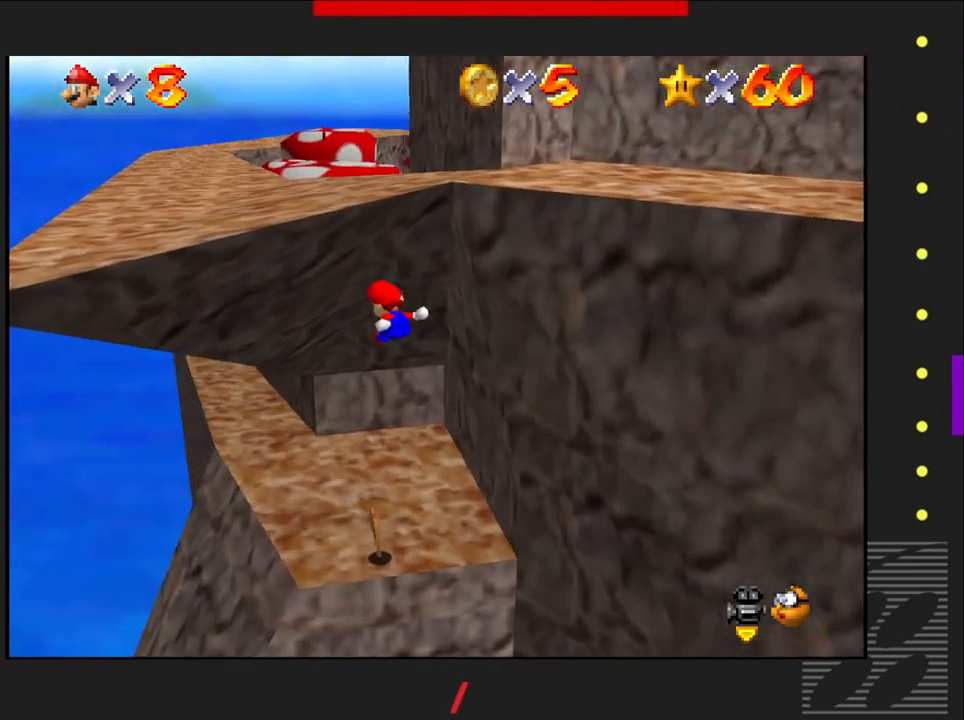
{"buttons": [], "left_stick": "up-right", "right_stick": "center", "events": [[117, "left_stick", "up-right"]]}
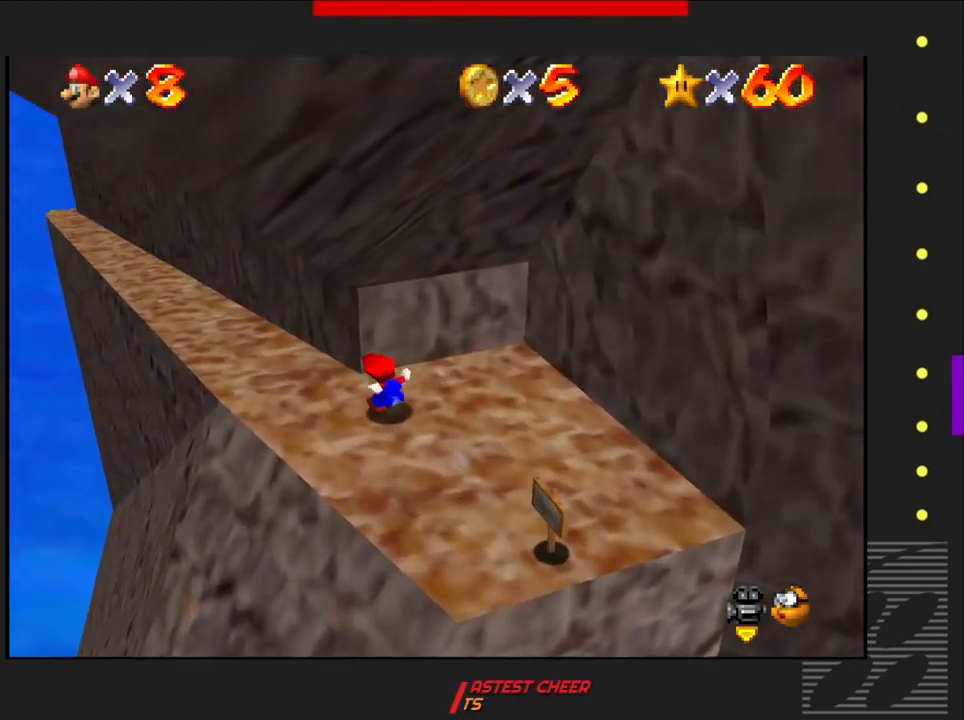
{"buttons": [], "left_stick": "center", "right_stick": "center", "events": [[50, "left_stick", "center"]]}
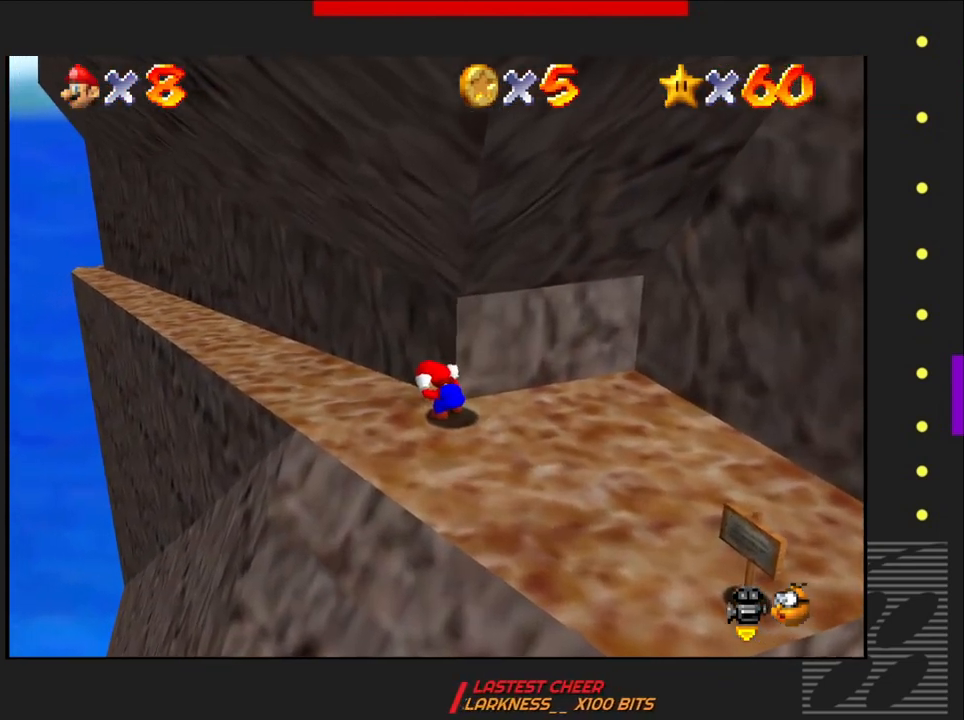
{"buttons": [], "left_stick": "down-right", "right_stick": "center", "events": [[233, "left_stick", "down-right"]]}
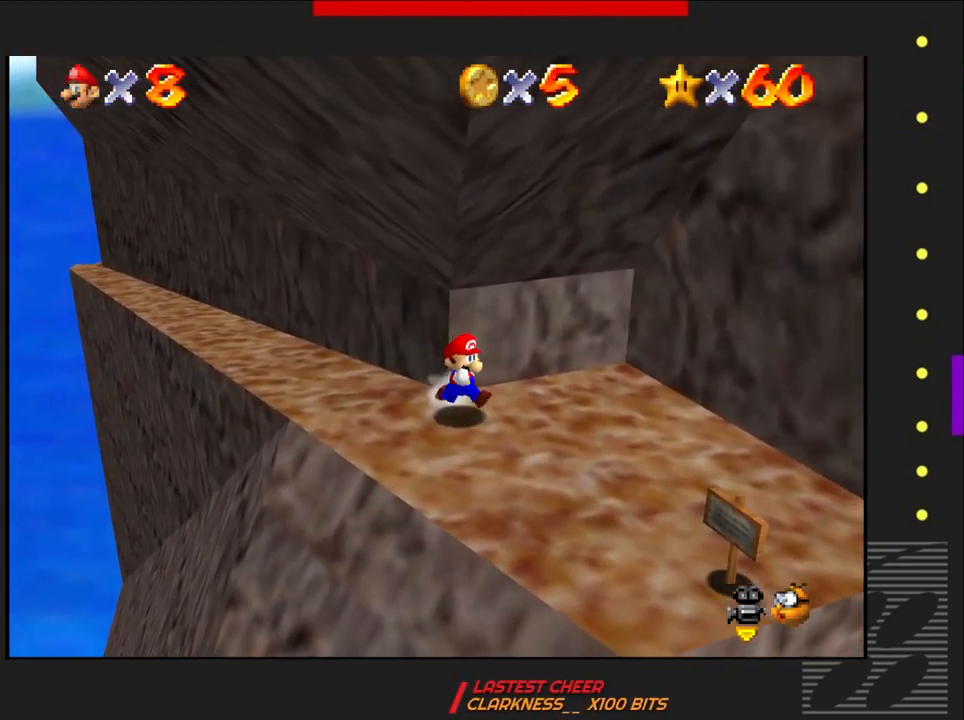
{"buttons": [], "left_stick": "down", "right_stick": "center", "events": [[33, "left_stick", "center"], [250, "left_stick", "down"]]}
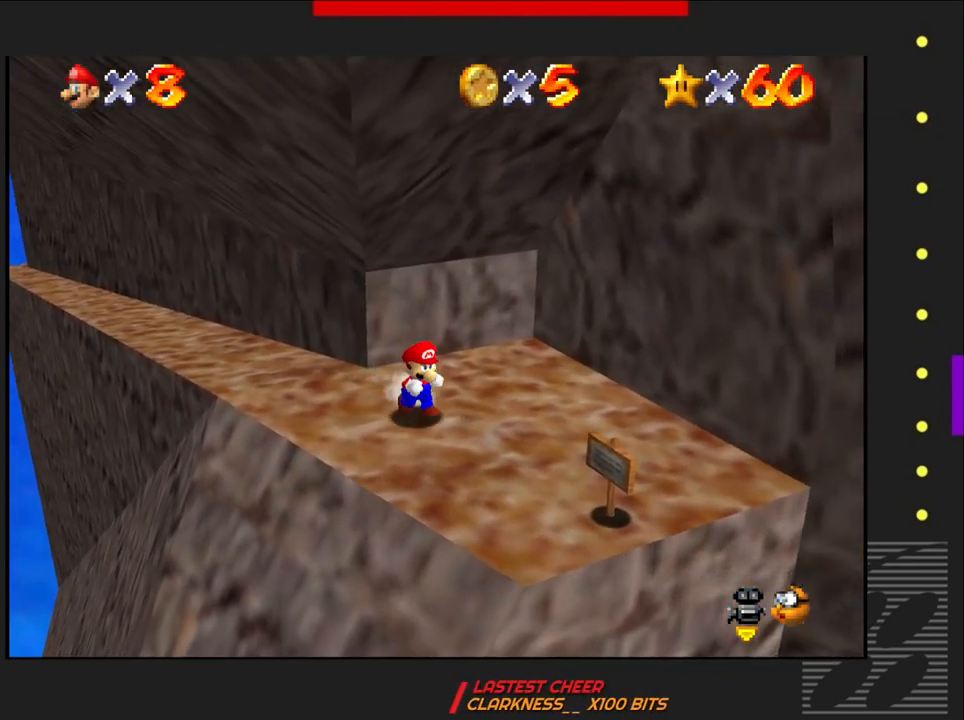
{"buttons": [], "left_stick": "center", "right_stick": "center", "events": [[50, "left_stick", "center"], [183, "left_stick", "down"], [350, "left_stick", "center"]]}
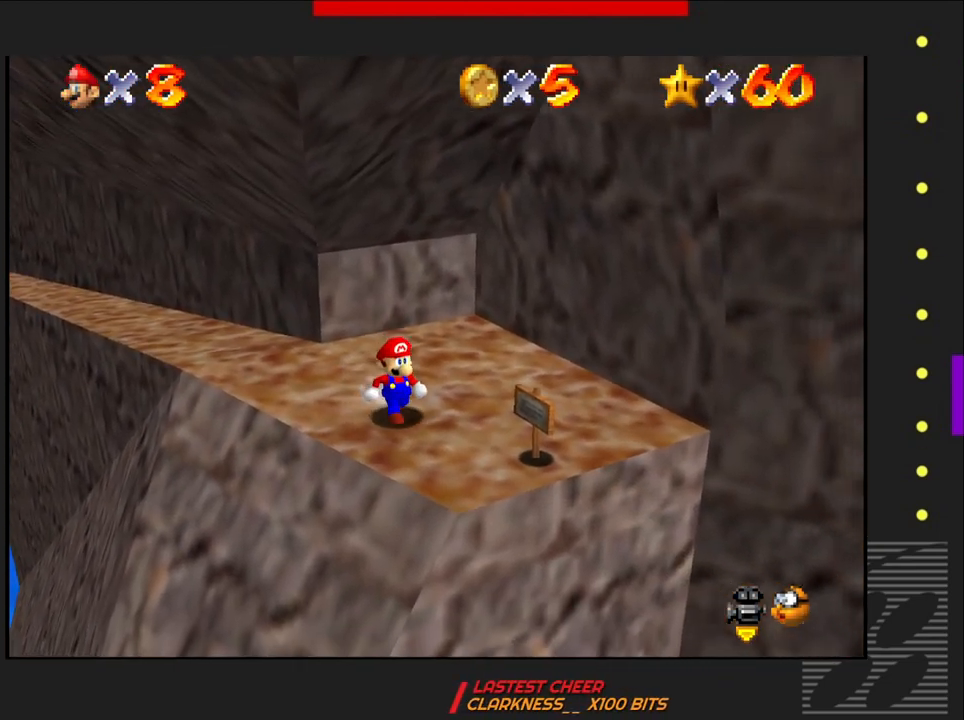
{"buttons": [], "left_stick": "center", "right_stick": "center", "events": [[217, "left_stick", "down-right"], [400, "left_stick", "center"]]}
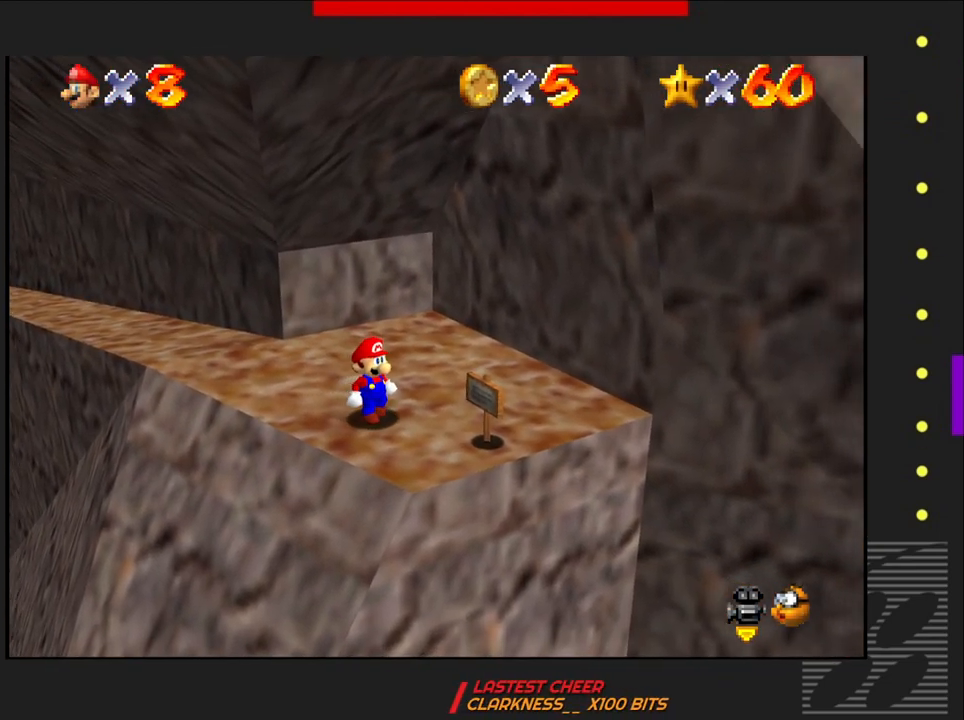
{"buttons": [], "left_stick": "center", "right_stick": "center", "events": [[133, "left_stick", "down-right"], [367, "left_stick", "center"]]}
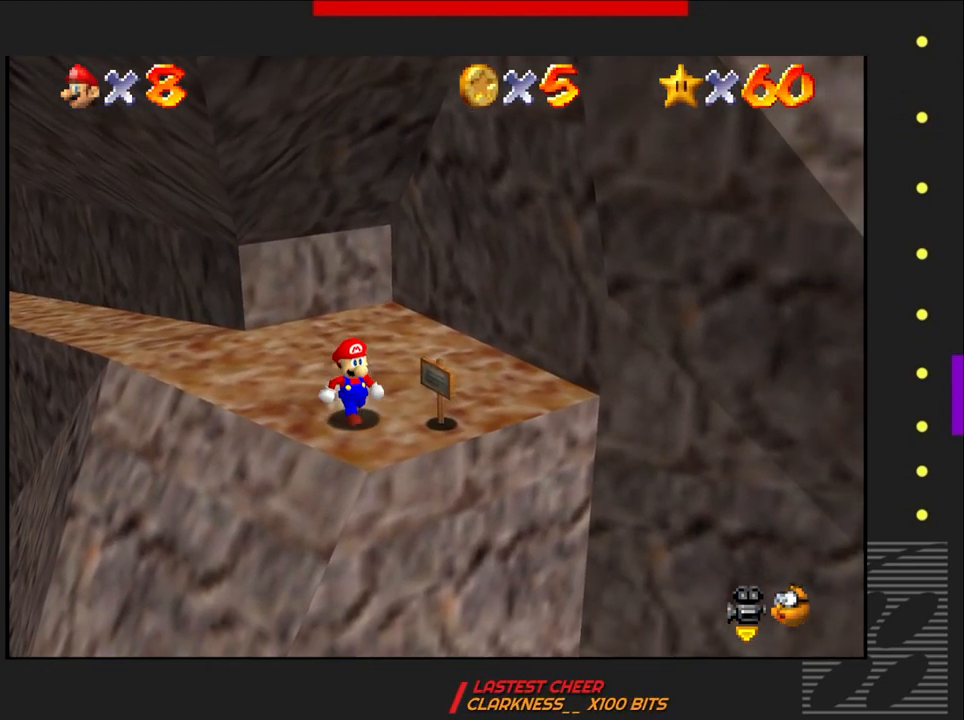
{"buttons": [], "left_stick": "center", "right_stick": "center", "events": [[100, "left_stick", "down-right"], [300, "left_stick", "center"]]}
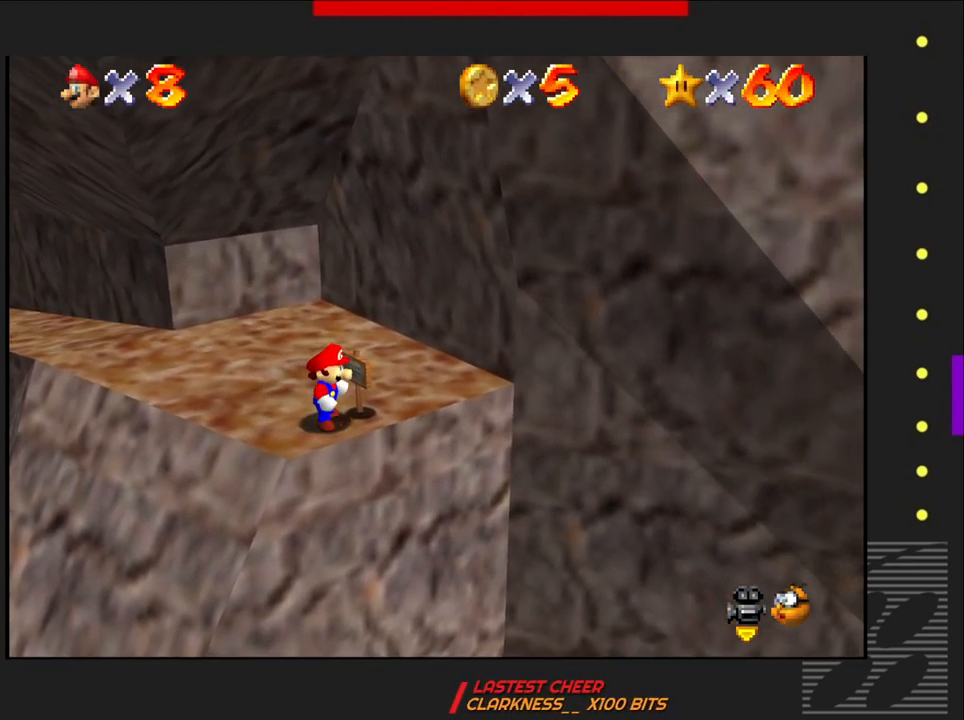
{"buttons": [], "left_stick": "center", "right_stick": "center", "events": [[317, "left_stick", "up-right"], [400, "left_stick", "center"]]}
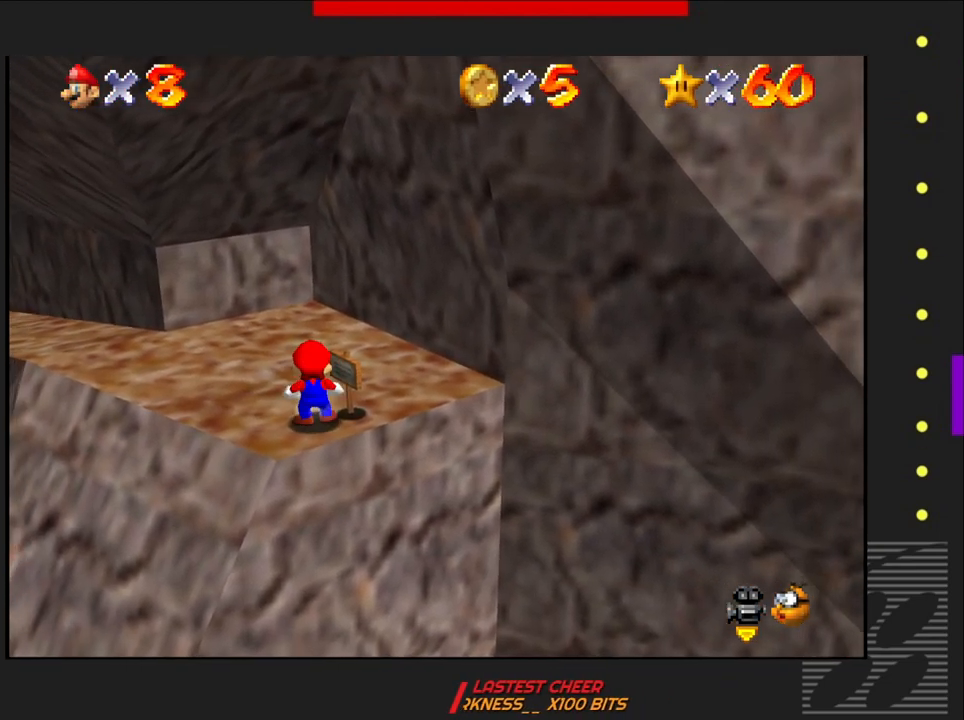
{"buttons": [], "left_stick": "center", "right_stick": "center", "events": [[233, "CROSS", "down"], [350, "CROSS", "up"]]}
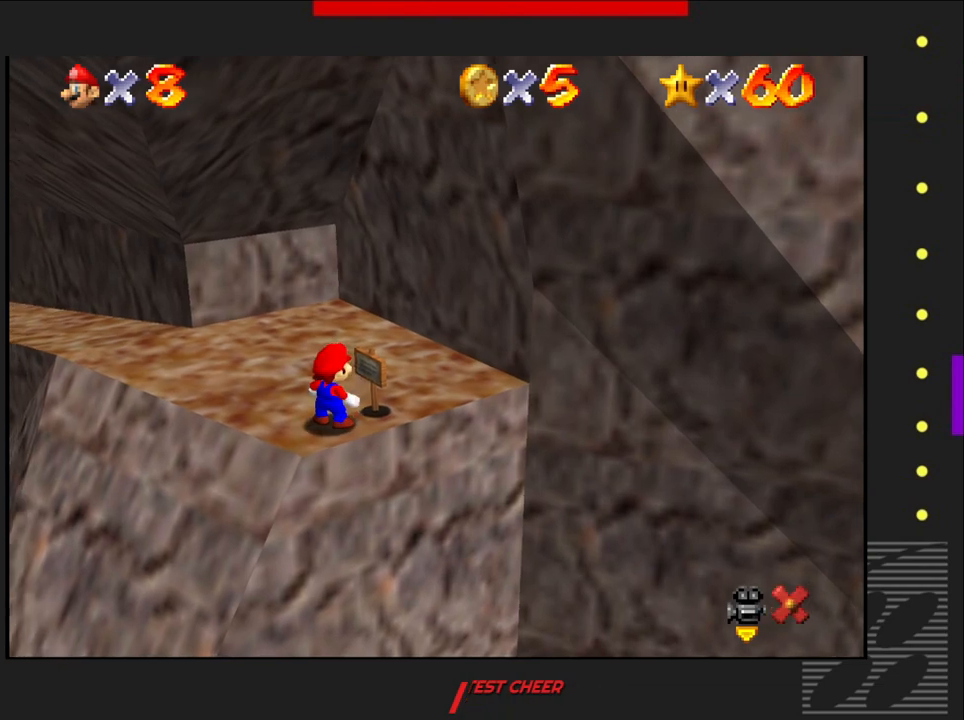
{"buttons": [], "left_stick": "center", "right_stick": "center", "events": []}
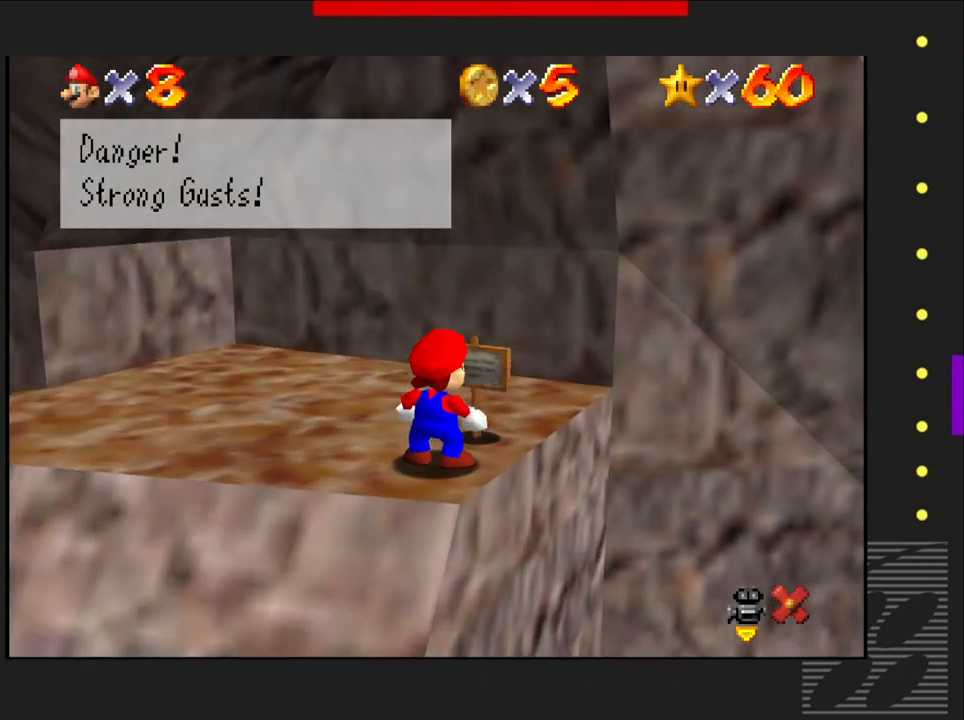
{"buttons": [], "left_stick": "center", "right_stick": "center", "events": []}
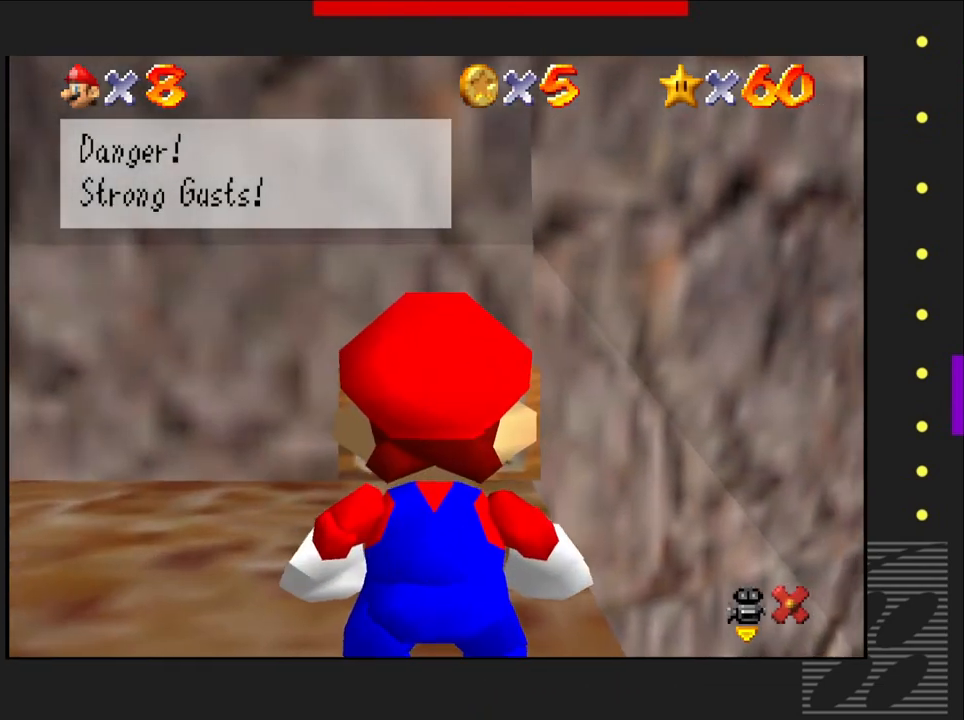
{"buttons": [], "left_stick": "center", "right_stick": "center", "events": [[33, "CROSS", "down"], [167, "CROSS", "up"]]}
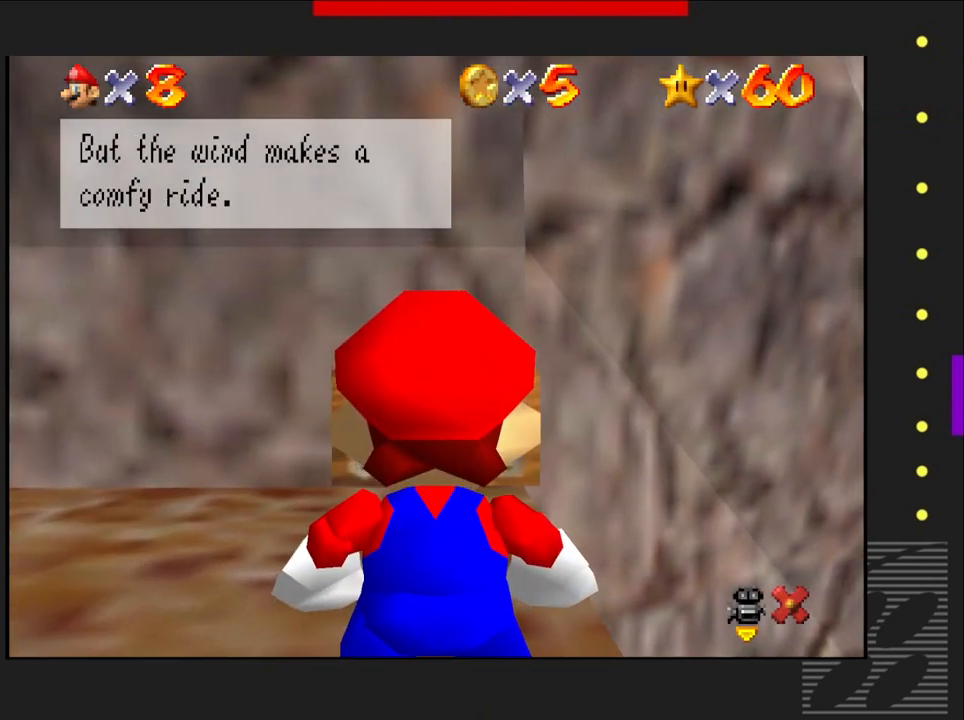
{"buttons": [], "left_stick": "center", "right_stick": "center", "events": []}
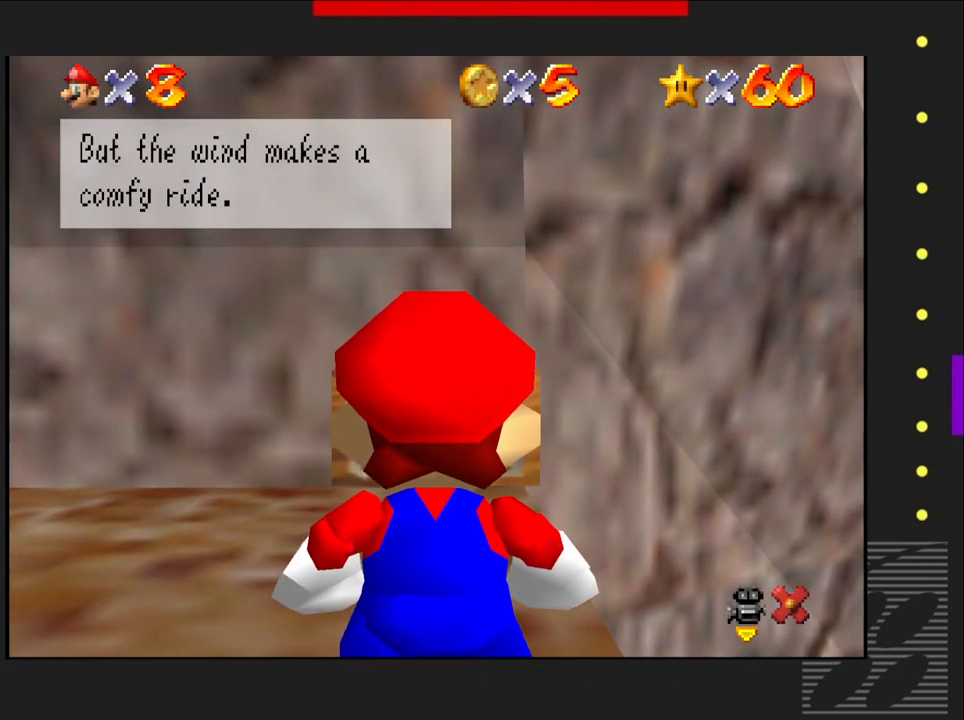
{"buttons": [], "left_stick": "center", "right_stick": "center", "events": []}
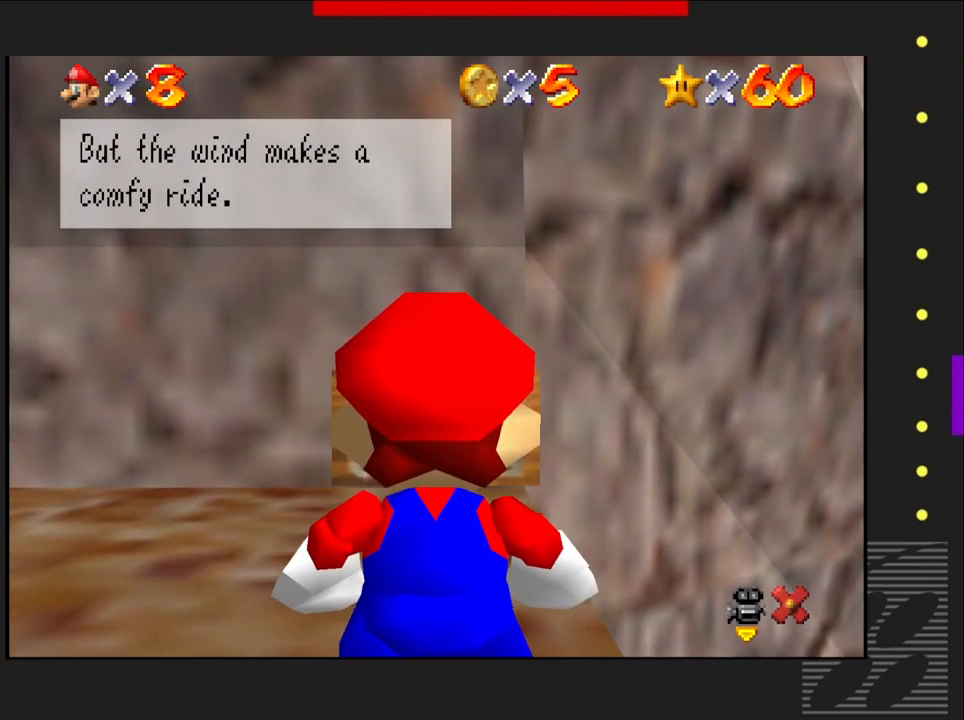
{"buttons": [], "left_stick": "center", "right_stick": "center", "events": []}
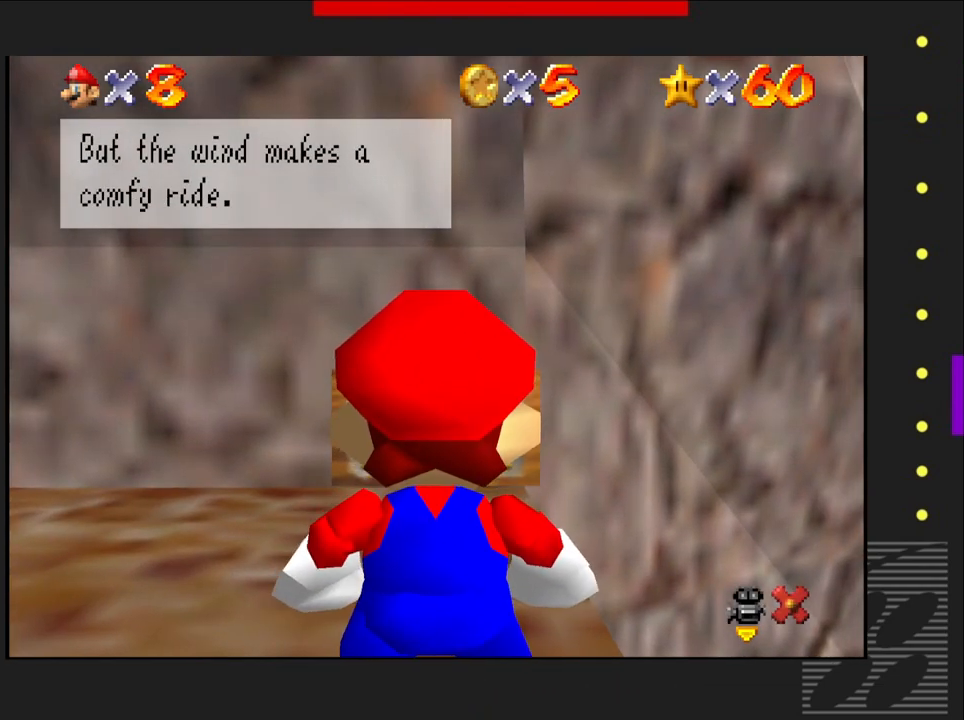
{"buttons": ["CROSS"], "left_stick": "center", "right_stick": "center", "events": [[383, "CROSS", "down"]]}
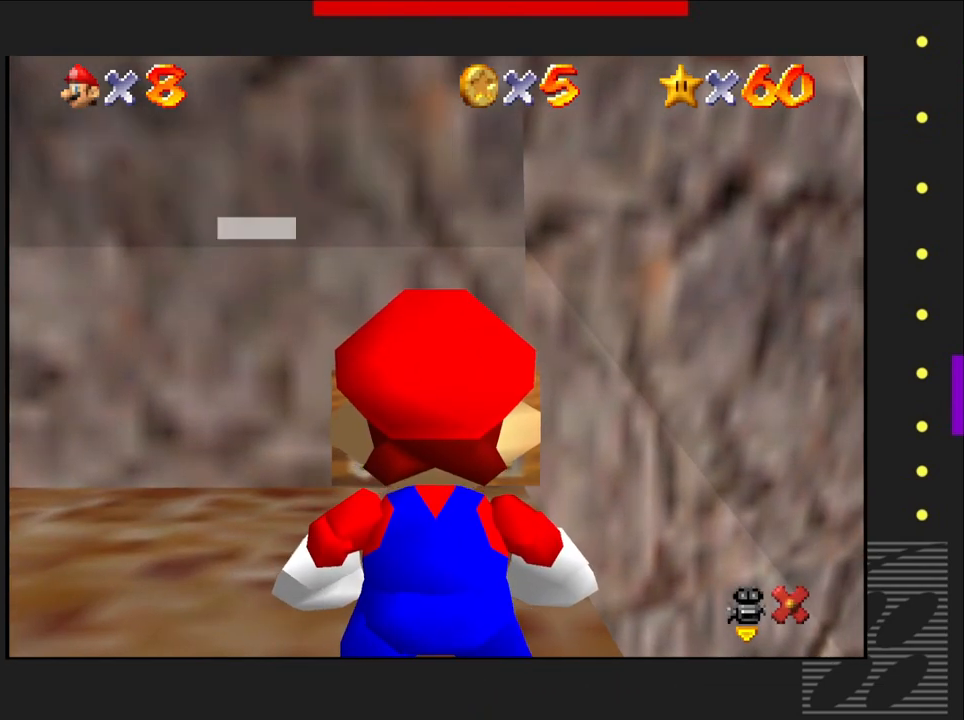
{"buttons": [], "left_stick": "left", "right_stick": "center", "events": [[67, "CROSS", "up"], [500, "left_stick", "left"]]}
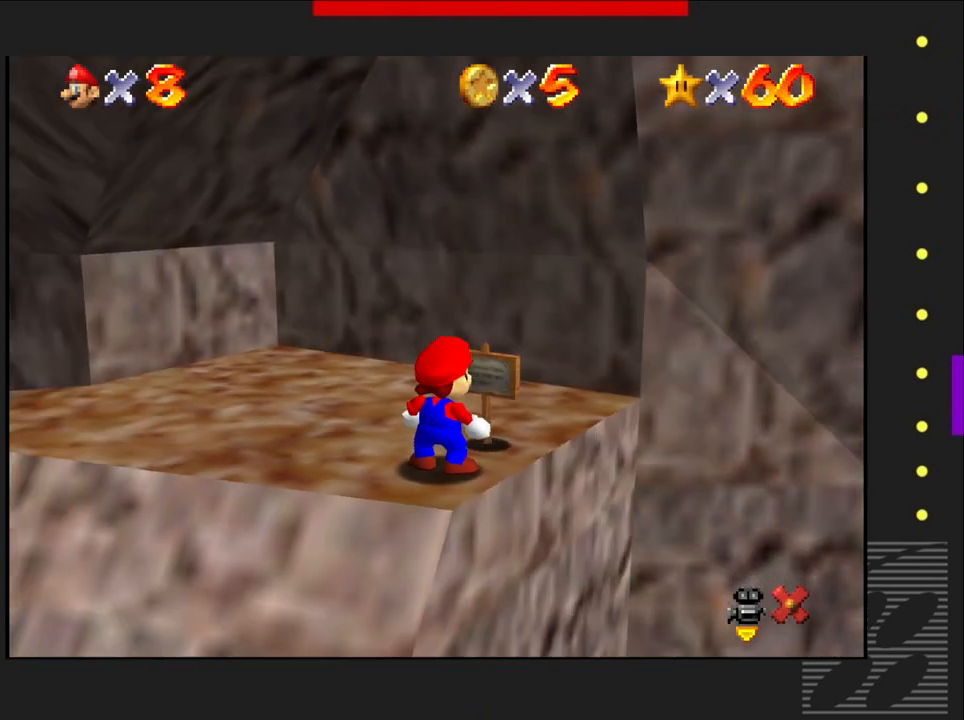
{"buttons": [], "left_stick": "up-left", "right_stick": "center", "events": [[250, "left_stick", "up-left"]]}
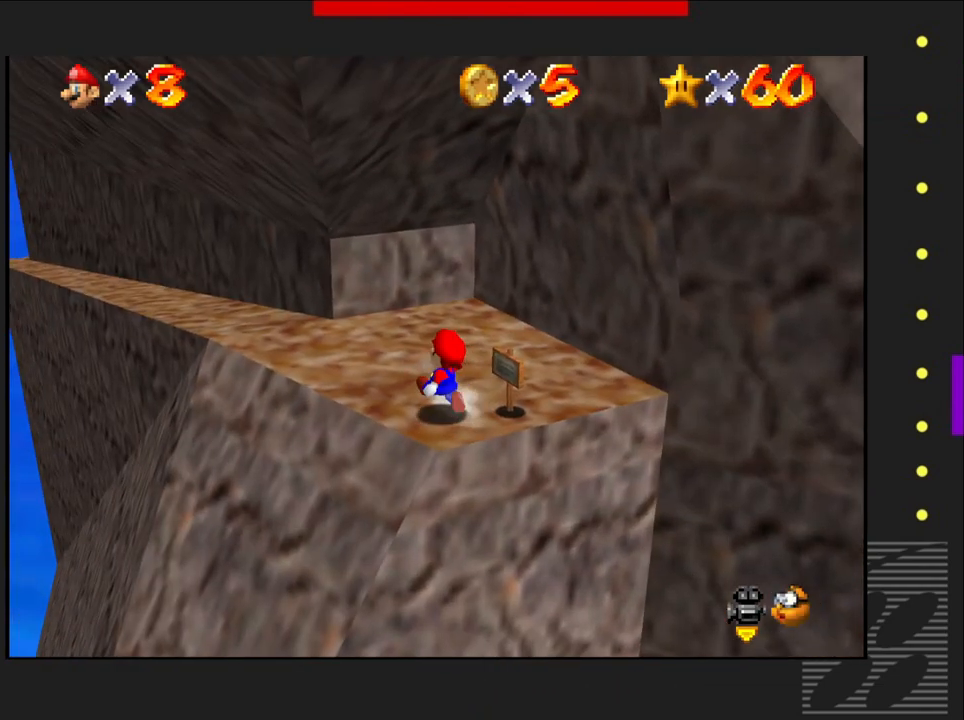
{"buttons": [], "left_stick": "up-left", "right_stick": "center", "events": []}
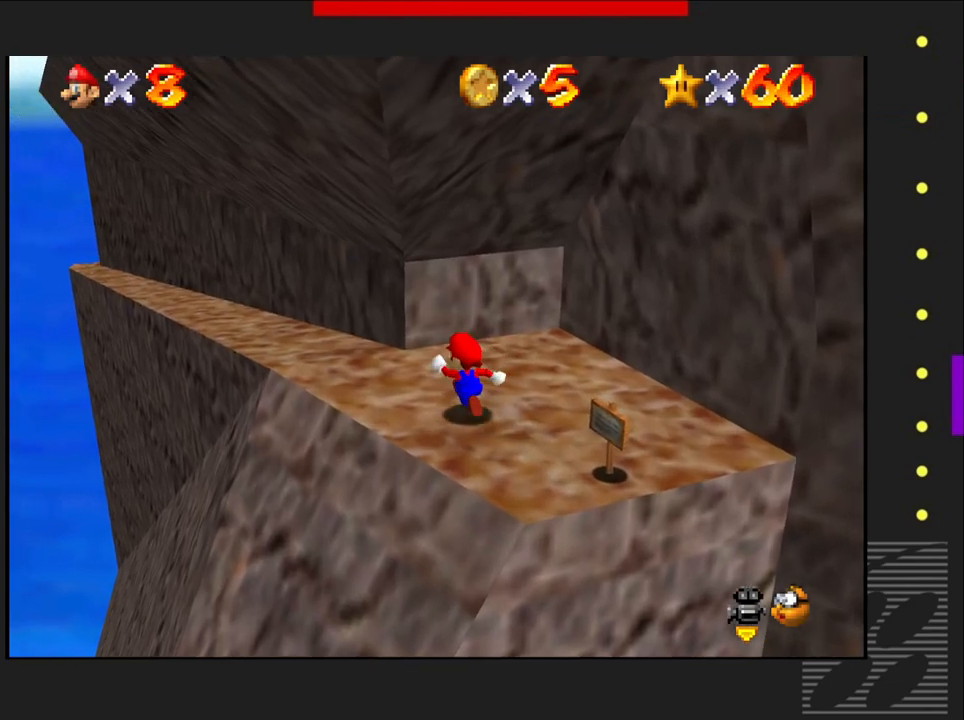
{"buttons": [], "left_stick": "up-left", "right_stick": "center", "events": []}
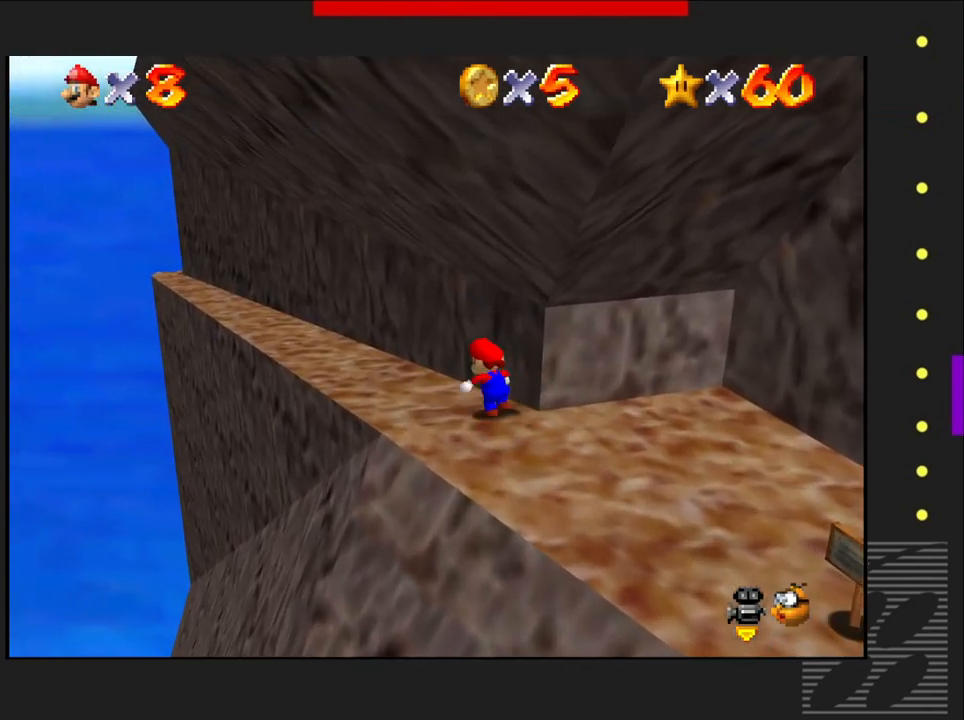
{"buttons": [], "left_stick": "up-left", "right_stick": "center", "events": []}
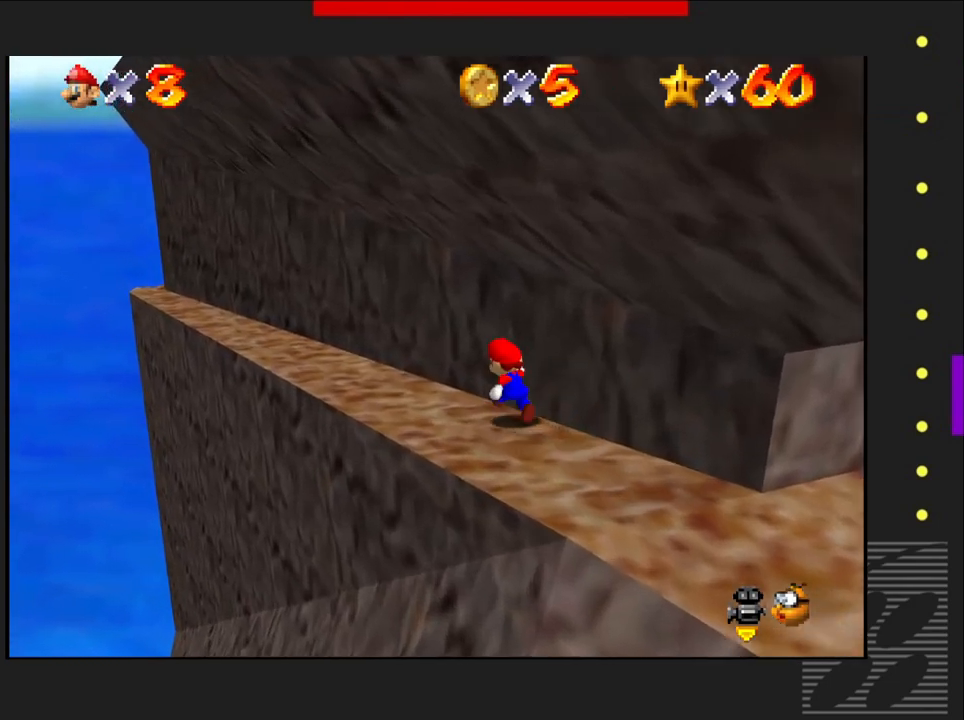
{"buttons": [], "left_stick": "up-left", "right_stick": "center", "events": []}
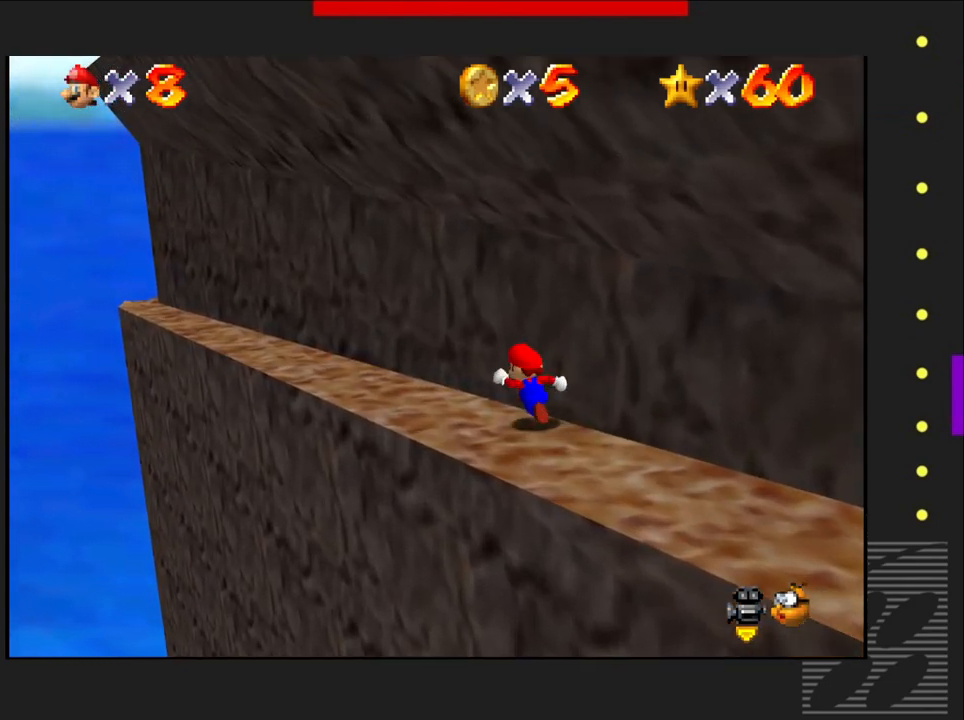
{"buttons": [], "left_stick": "up-left", "right_stick": "center", "events": []}
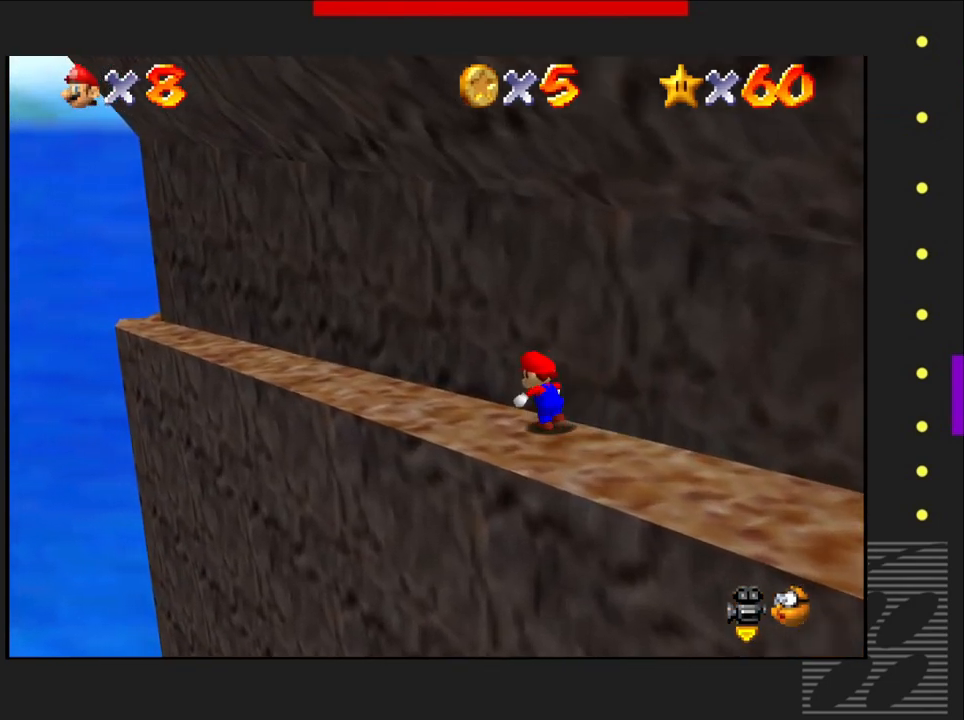
{"buttons": [], "left_stick": "up-left", "right_stick": "center", "events": []}
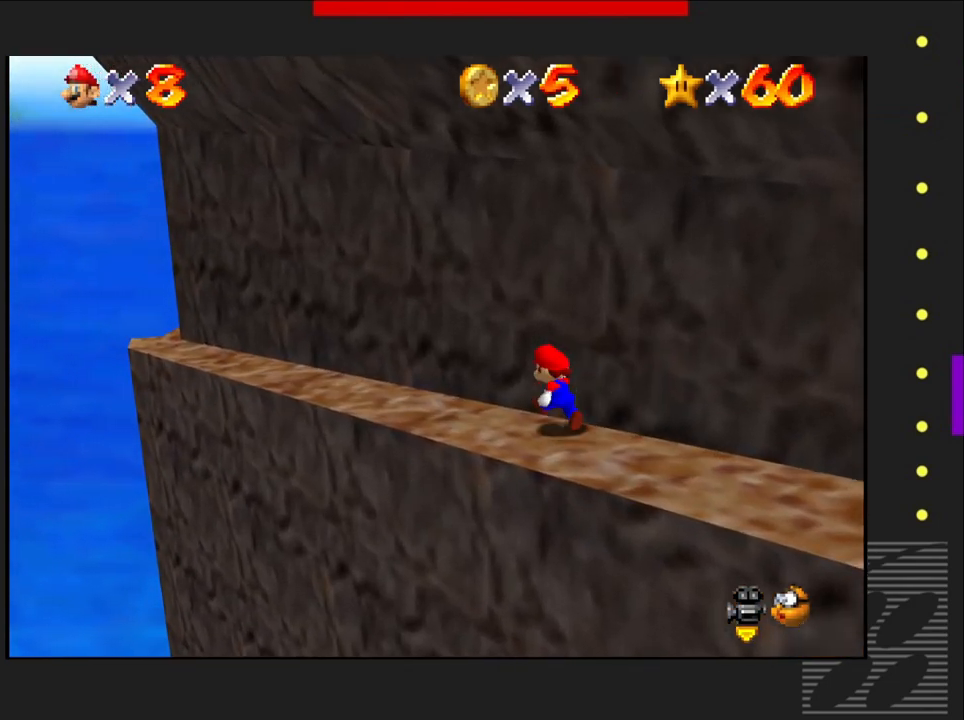
{"buttons": [], "left_stick": "up-left", "right_stick": "center", "events": []}
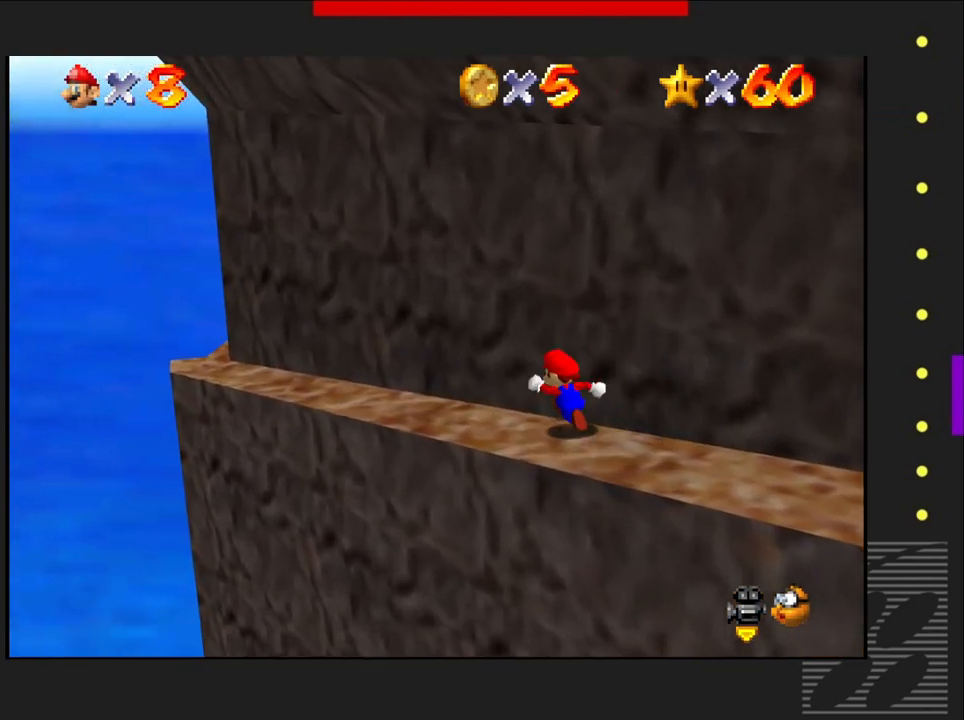
{"buttons": [], "left_stick": "up-left", "right_stick": "center", "events": []}